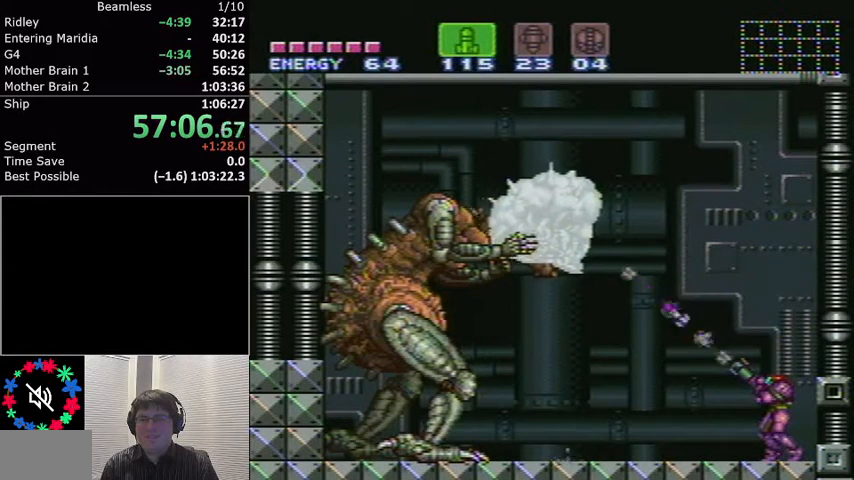
Gameplay with a controller (Nintendo layout); each line is a JSON object with the inputs held at the frame after it. "events" lists button and stick changes between this image and that frame as [ms after this image, input, new state], when the widget could be followed in between. Not read: L3 R3.
{"buttons": ["L1", "DPAD_LEFT"], "events": []}
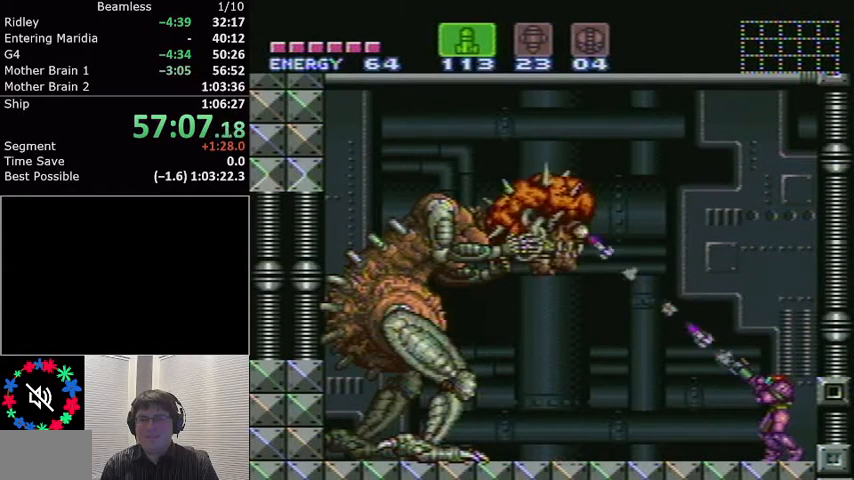
{"buttons": ["L1", "DPAD_LEFT"], "events": []}
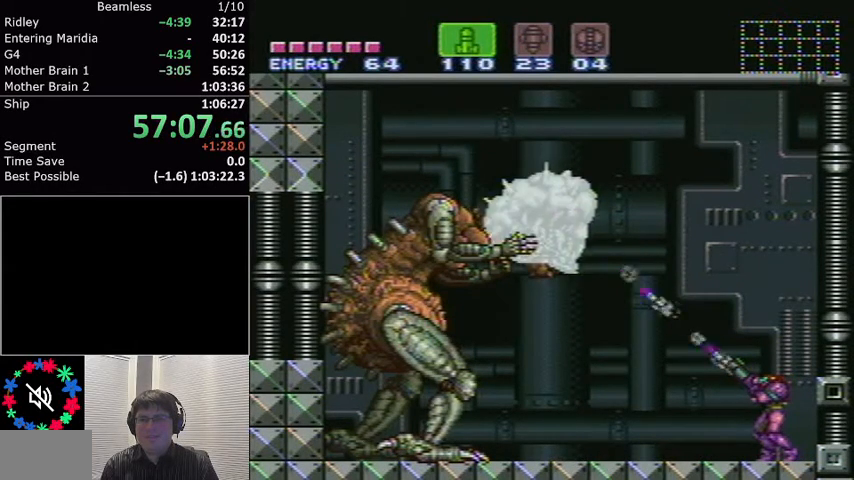
{"buttons": ["L1", "DPAD_LEFT"], "events": []}
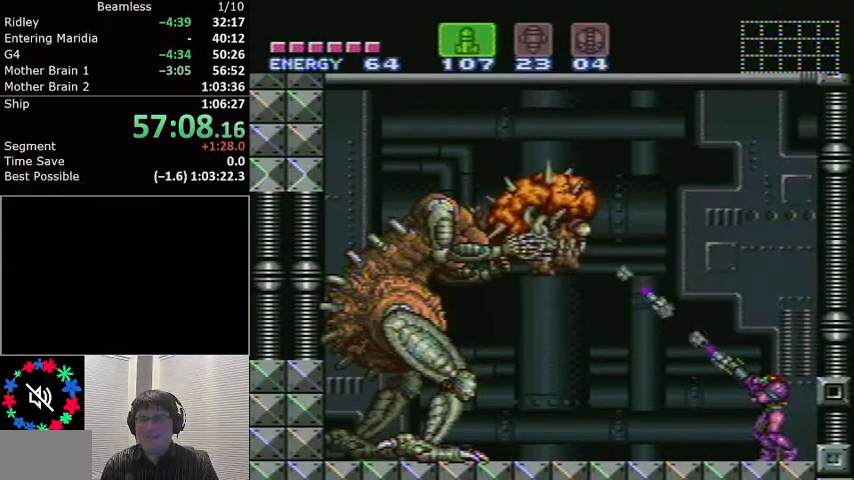
{"buttons": ["L1", "DPAD_LEFT"], "events": []}
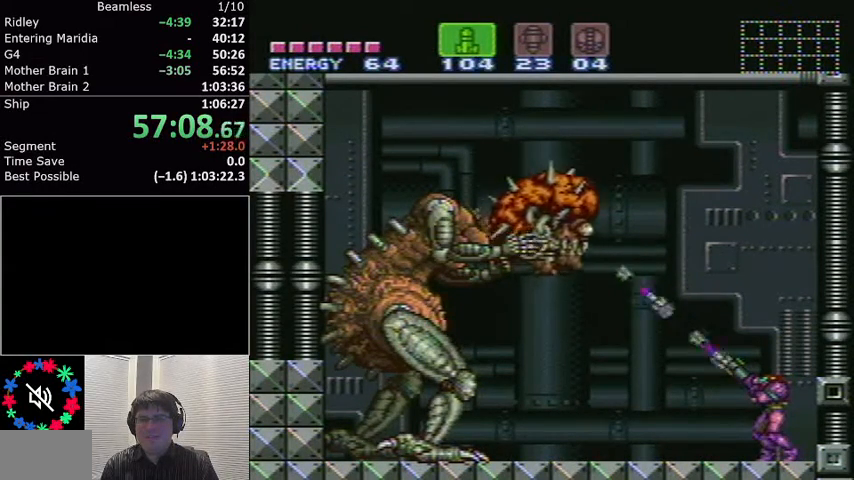
{"buttons": ["L1", "DPAD_LEFT"], "events": []}
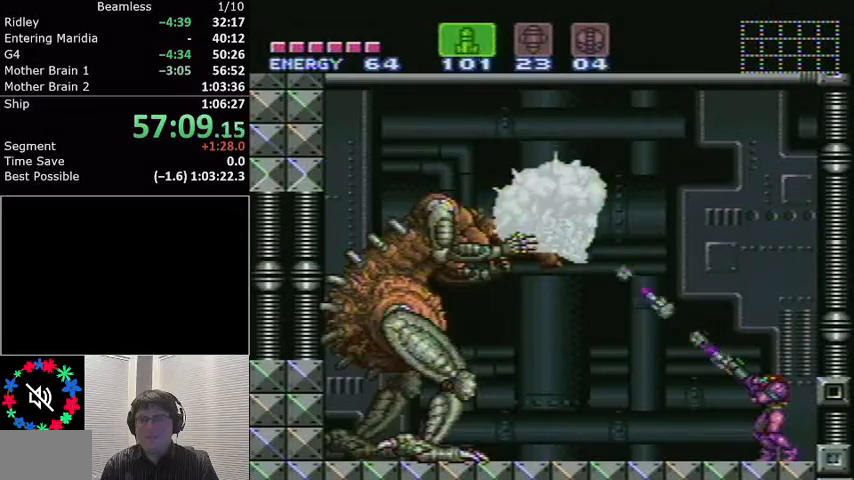
{"buttons": ["L1", "DPAD_LEFT"], "events": []}
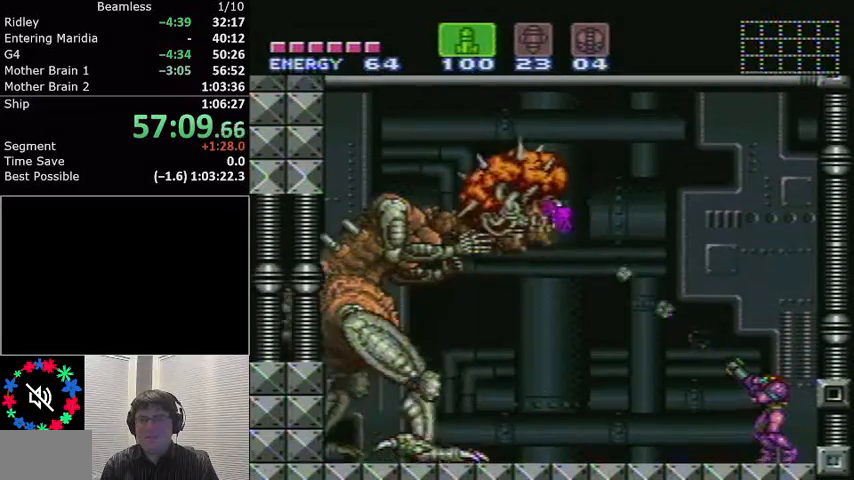
{"buttons": ["L1", "DPAD_LEFT"], "events": []}
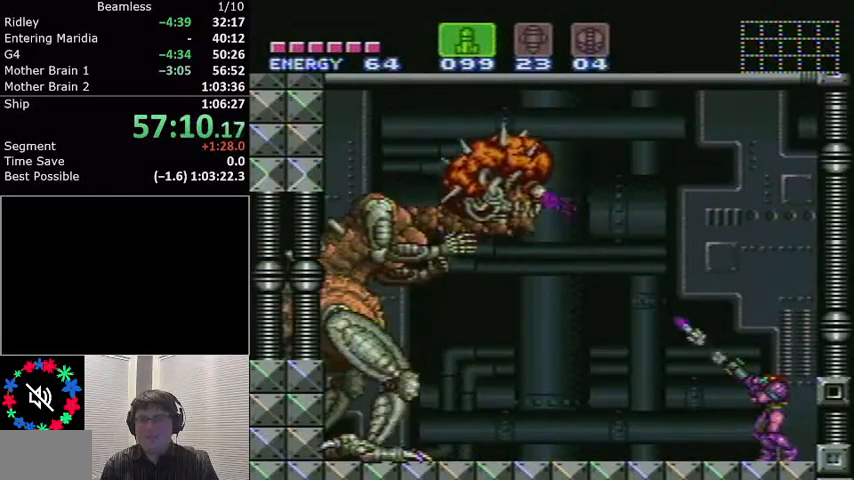
{"buttons": ["L1", "DPAD_LEFT"], "events": []}
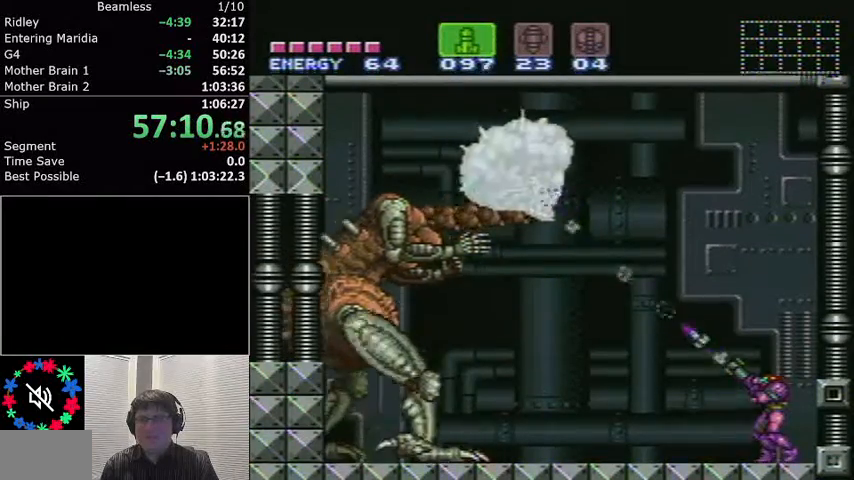
{"buttons": ["L1", "DPAD_LEFT"], "events": []}
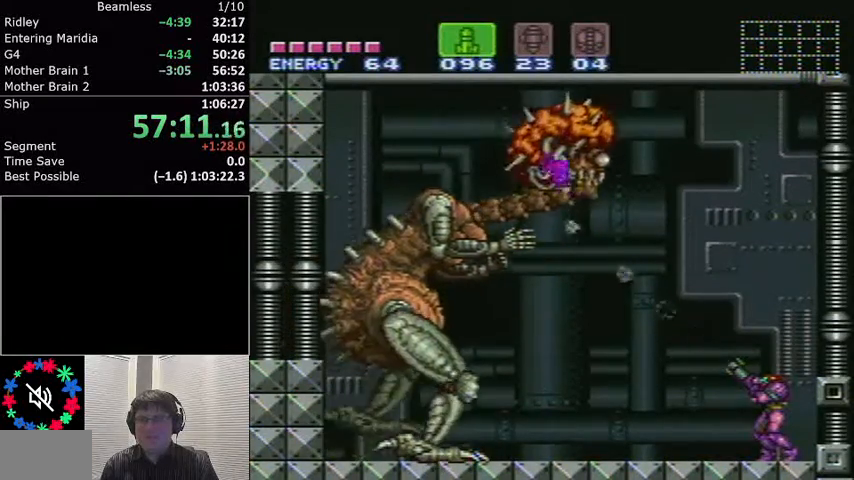
{"buttons": ["L1", "DPAD_LEFT"], "events": []}
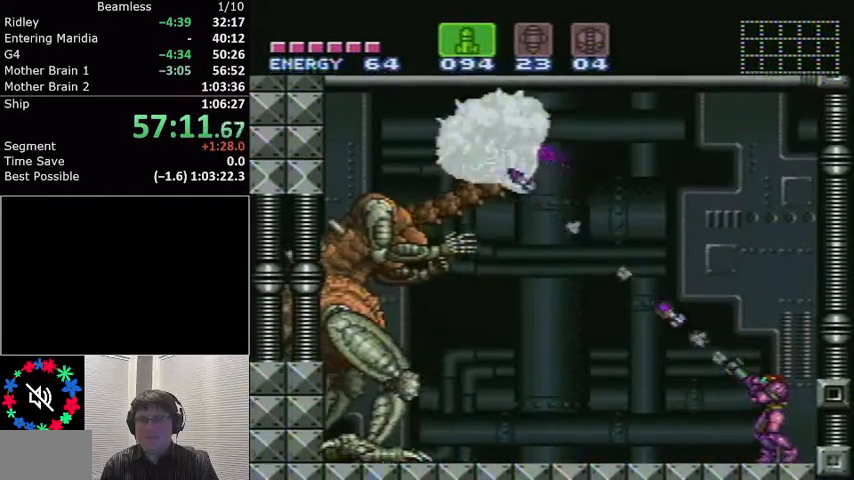
{"buttons": ["L1", "DPAD_LEFT"], "events": []}
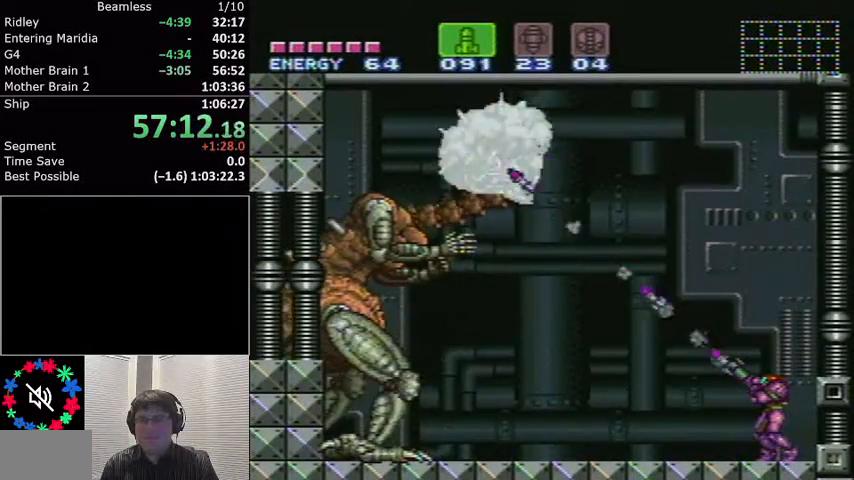
{"buttons": ["L1", "DPAD_LEFT"], "events": []}
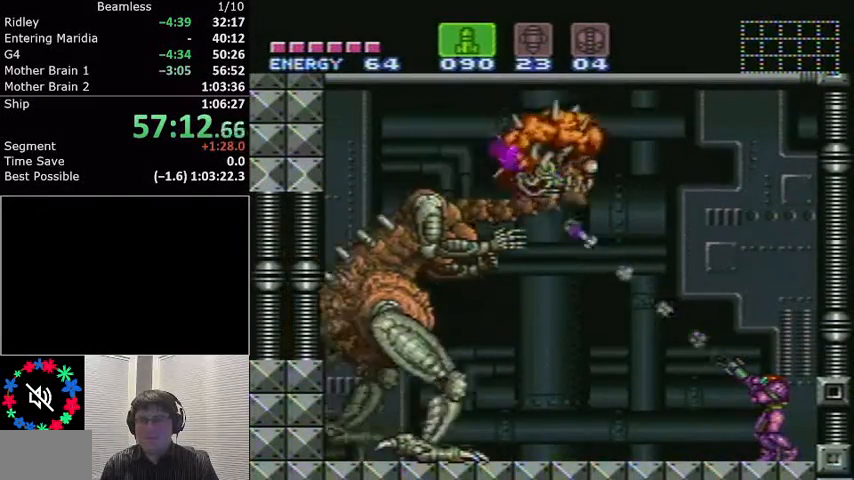
{"buttons": ["L1", "DPAD_LEFT"], "events": []}
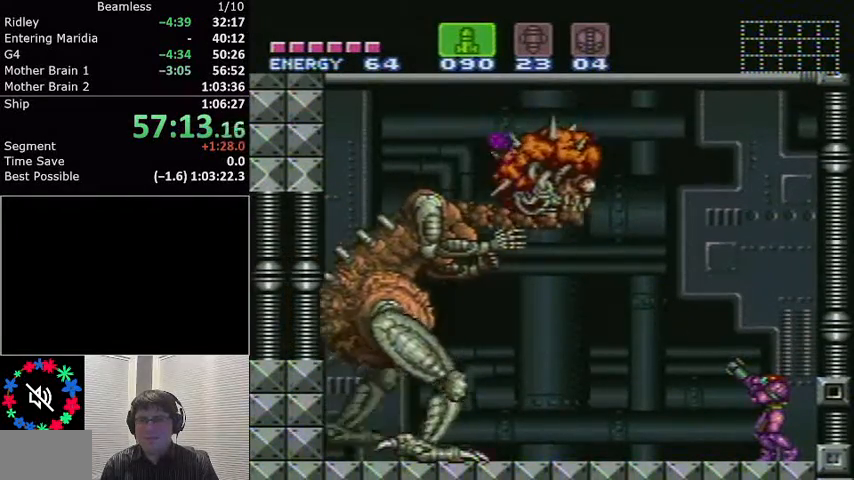
{"buttons": ["L1", "DPAD_LEFT"], "events": []}
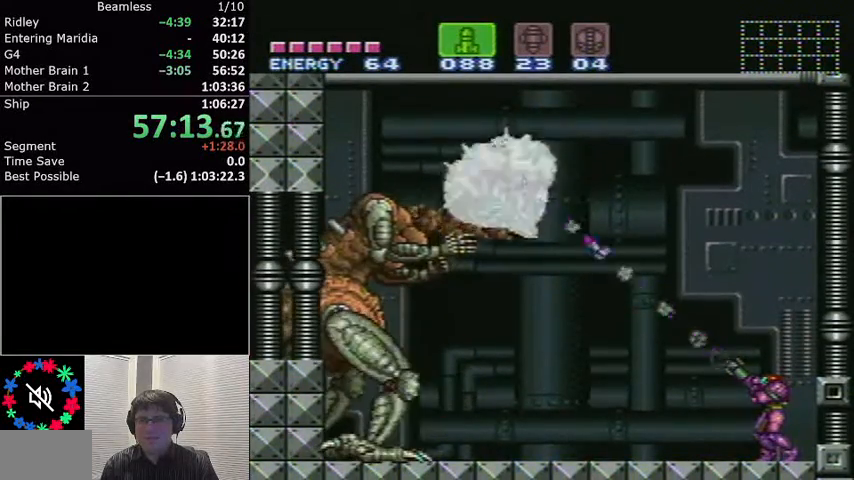
{"buttons": ["L1", "DPAD_LEFT"], "events": []}
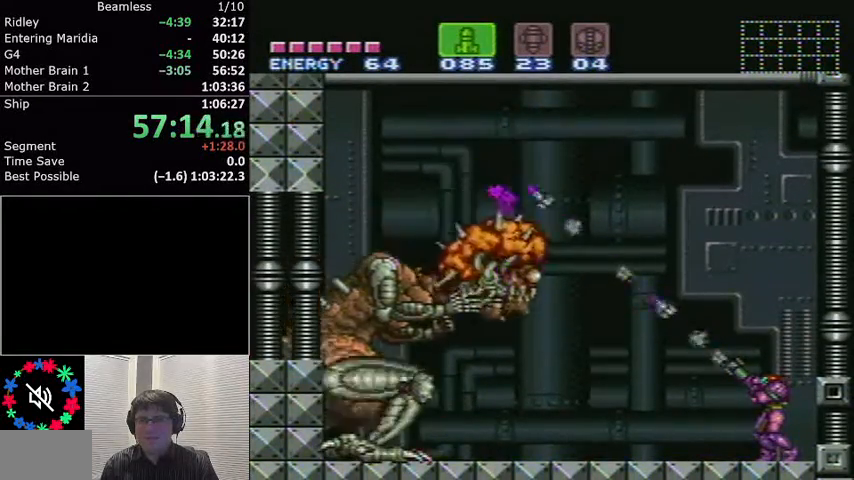
{"buttons": ["L1", "DPAD_LEFT"], "events": []}
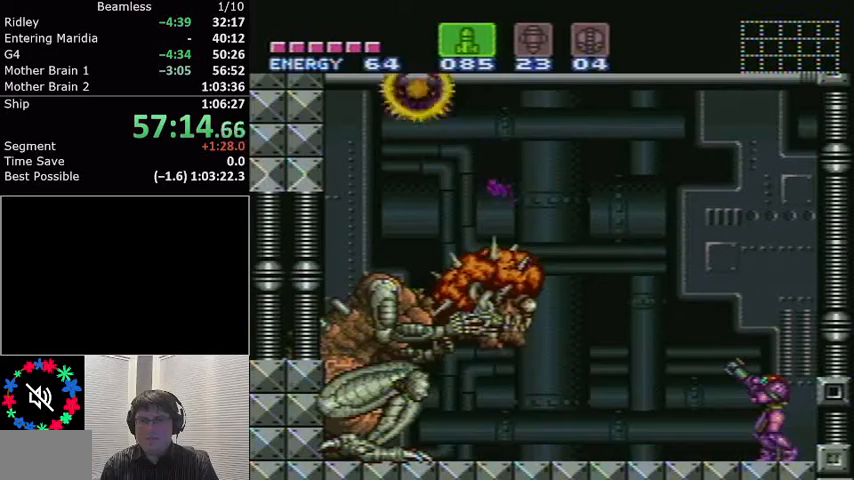
{"buttons": ["L1", "DPAD_LEFT"], "events": []}
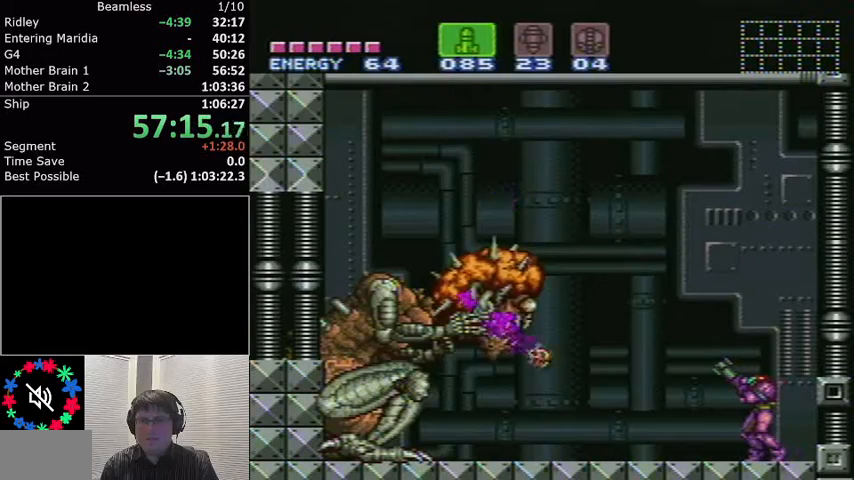
{"buttons": ["L1", "DPAD_LEFT"], "events": []}
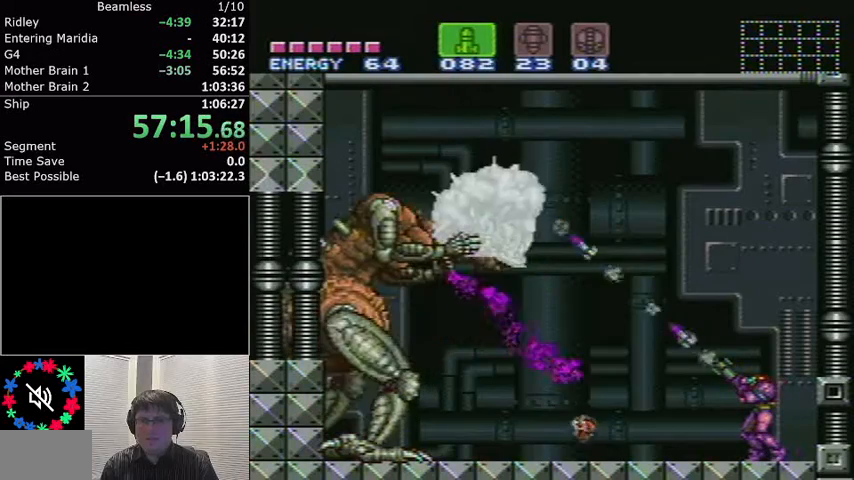
{"buttons": ["L1", "DPAD_LEFT"], "events": []}
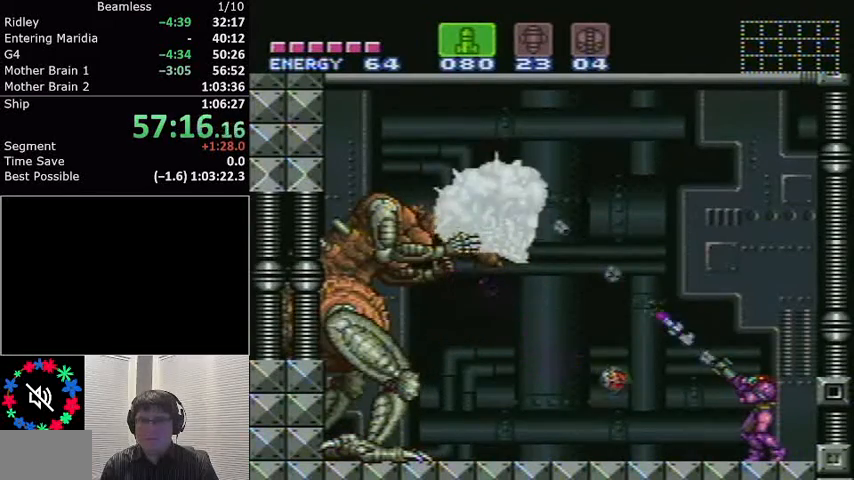
{"buttons": ["L1", "DPAD_LEFT"], "events": []}
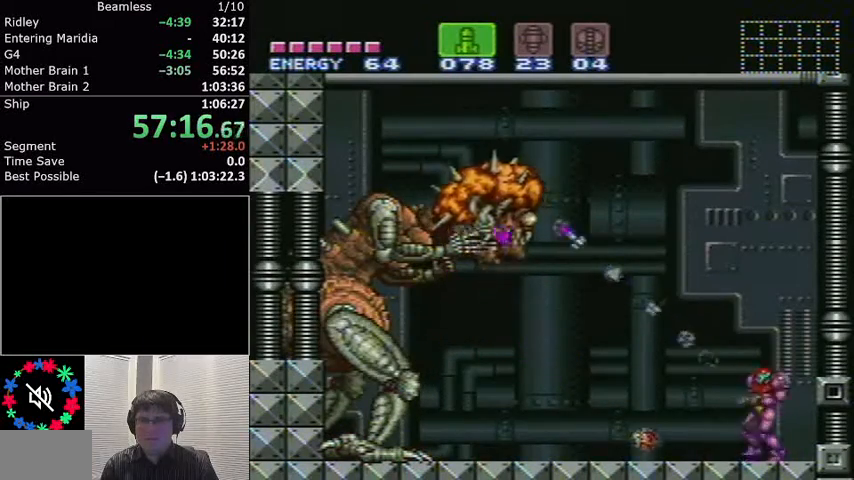
{"buttons": ["L1", "DPAD_LEFT"], "events": []}
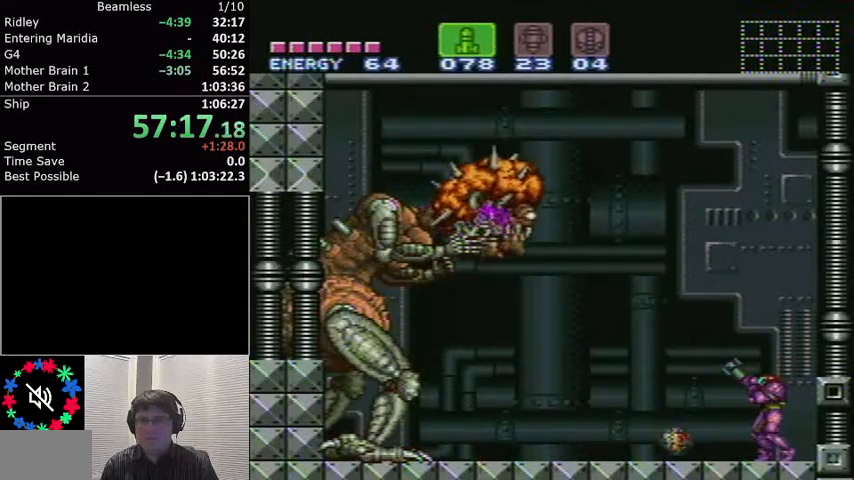
{"buttons": ["L1", "DPAD_LEFT"], "events": []}
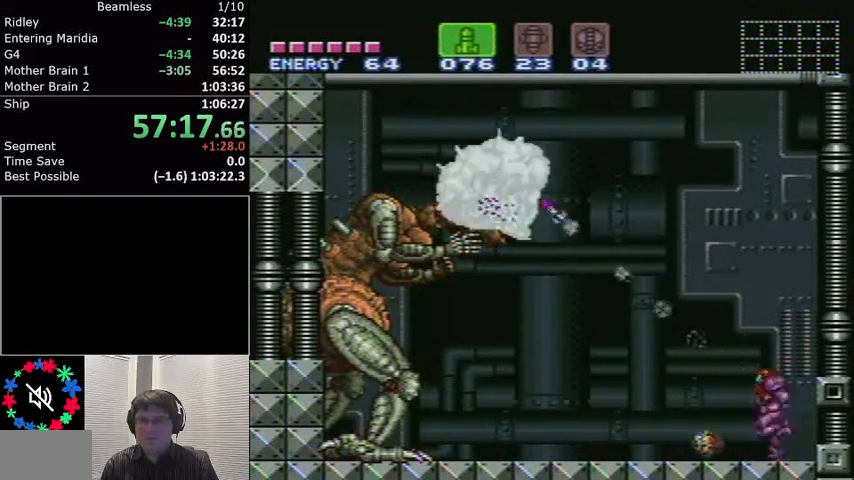
{"buttons": ["L1", "DPAD_LEFT"], "events": []}
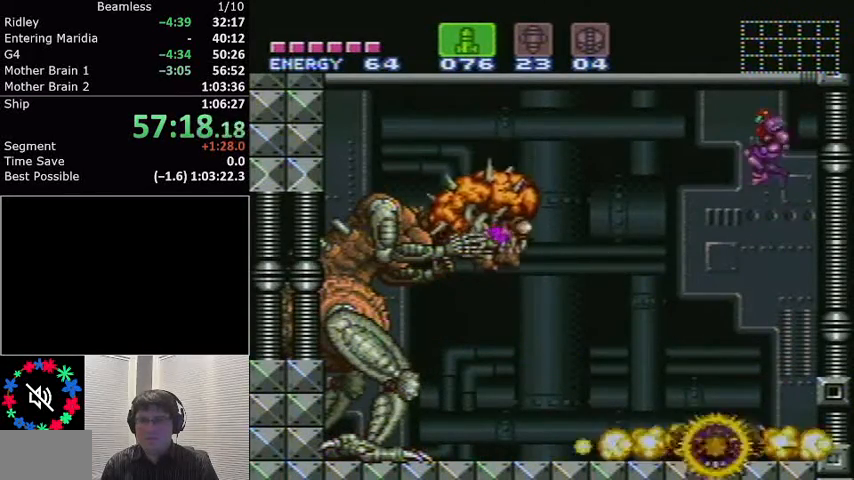
{"buttons": ["L1", "DPAD_LEFT"], "events": []}
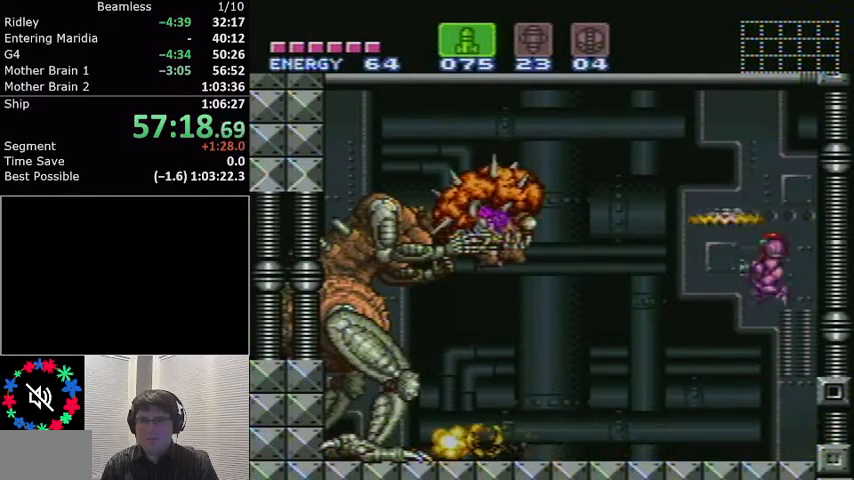
{"buttons": ["L1", "DPAD_LEFT"], "events": []}
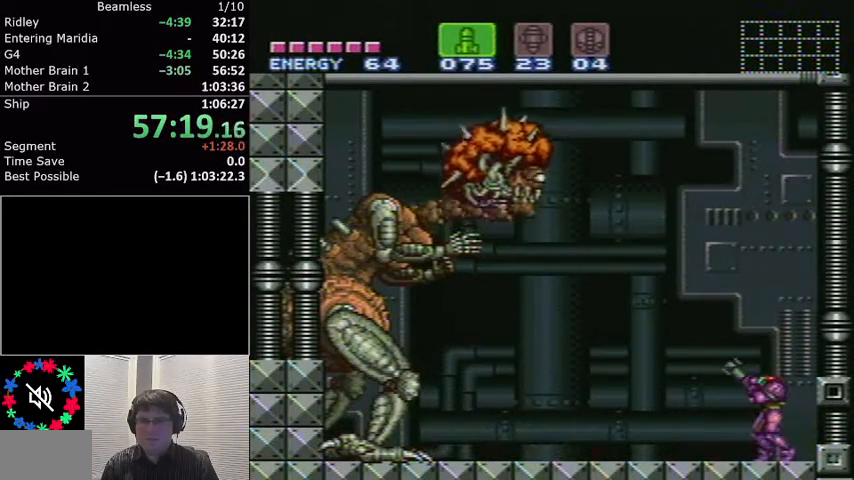
{"buttons": ["L1", "DPAD_LEFT"], "events": []}
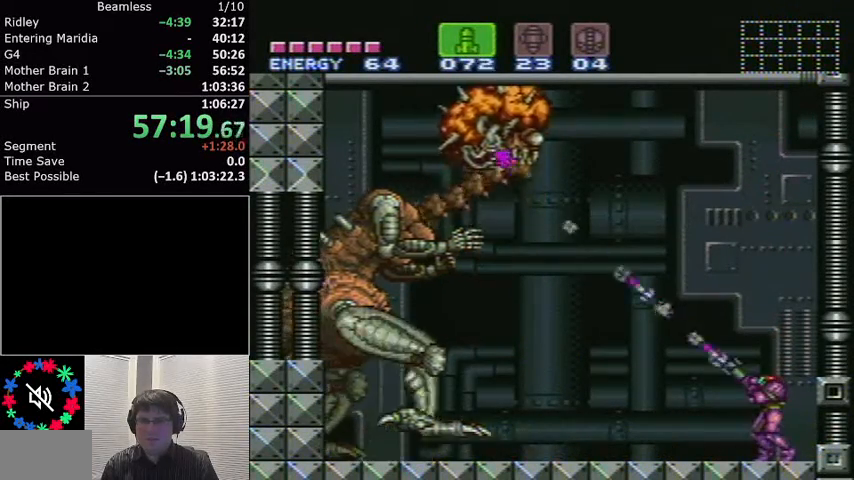
{"buttons": ["L1", "DPAD_LEFT"], "events": []}
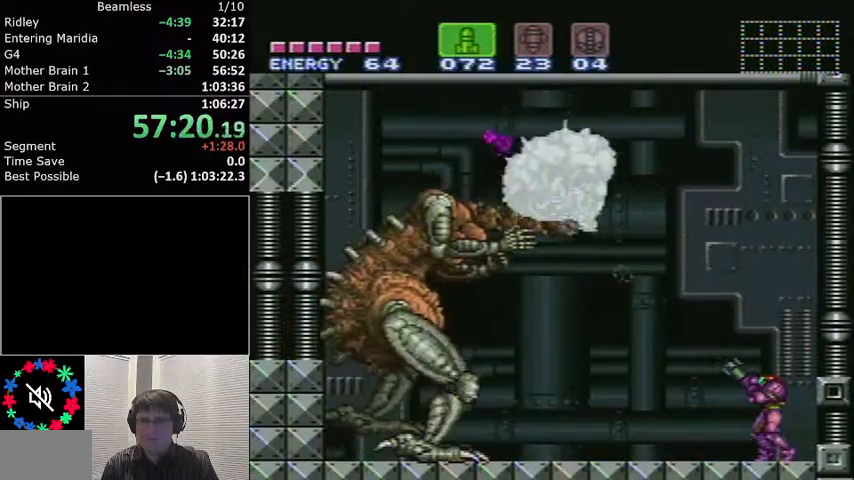
{"buttons": ["L1", "DPAD_LEFT"], "events": []}
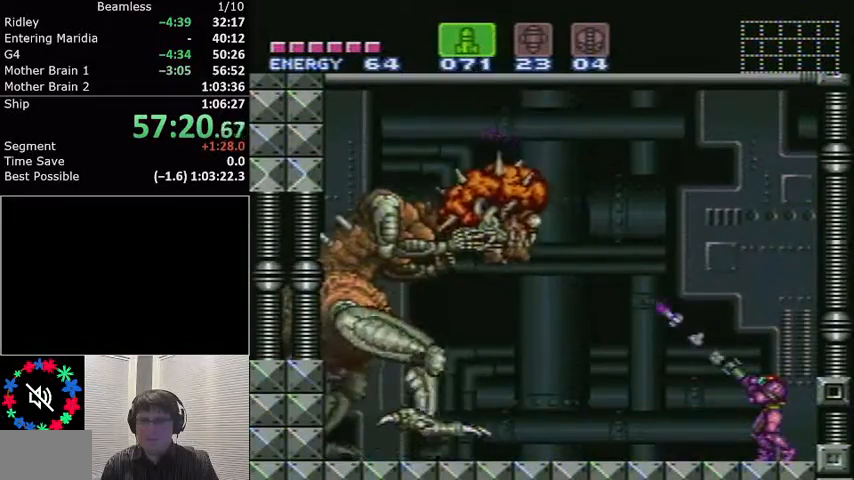
{"buttons": ["L1", "DPAD_LEFT"], "events": []}